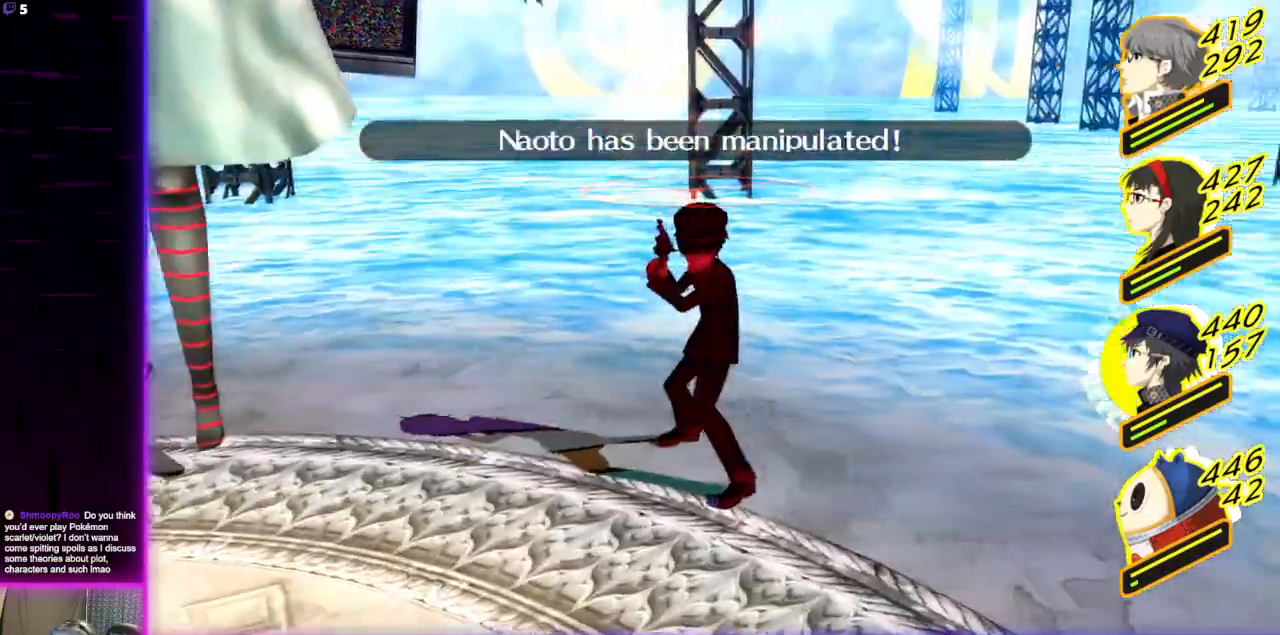
Gameplay with a controller (Xbox layout); each line is a JSON object with the inputs held at the frame after it. "events" lists button and stick changes between this image and that frame as [ms after this image, input, new state], when the widget could be followed in between.
{"buttons": [], "left_stick": "center", "right_stick": "center", "events": [[166, "A", "up"]]}
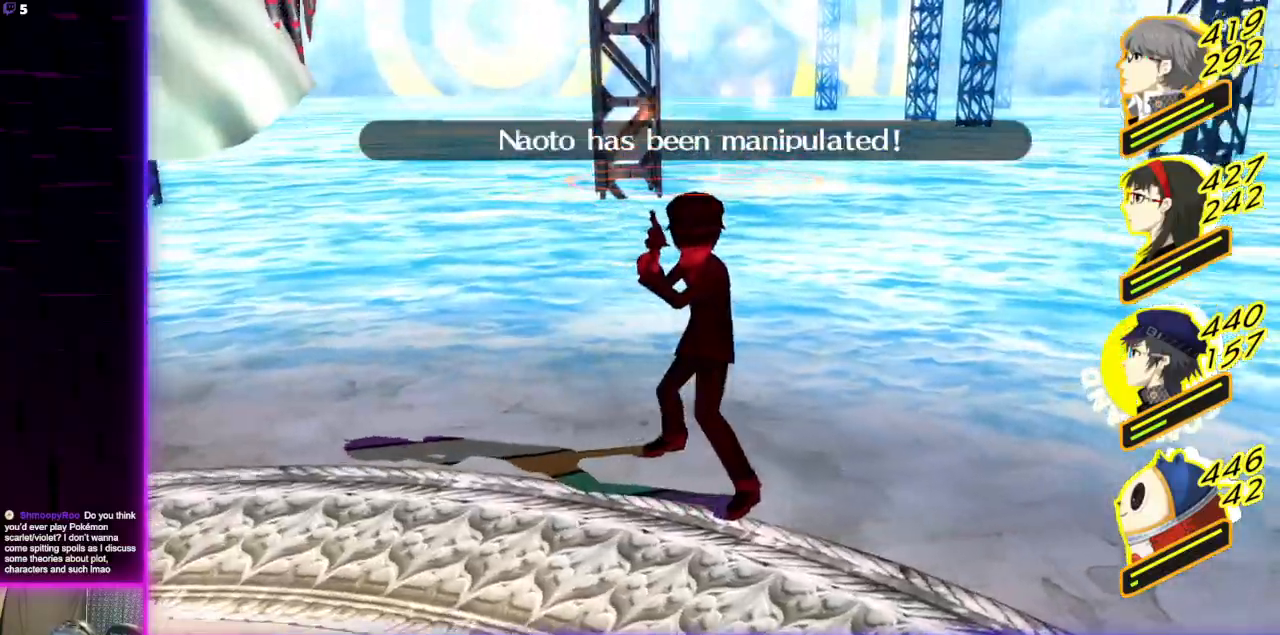
{"buttons": [], "left_stick": "center", "right_stick": "center", "events": []}
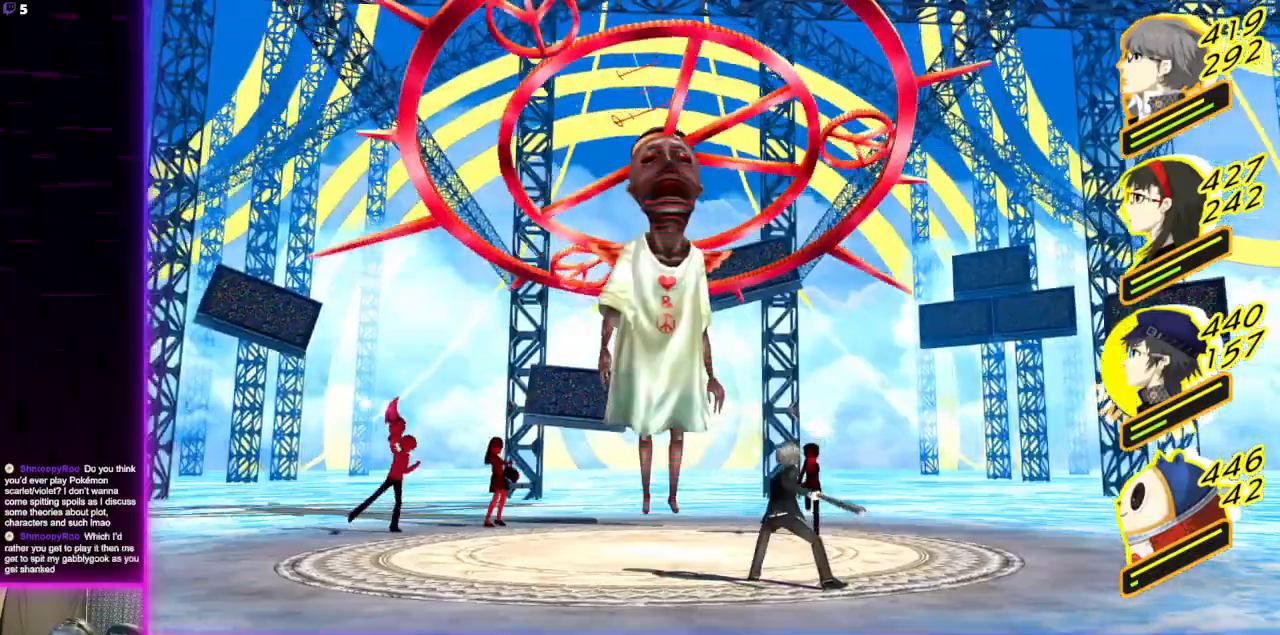
{"buttons": [], "left_stick": "center", "right_stick": "center", "events": []}
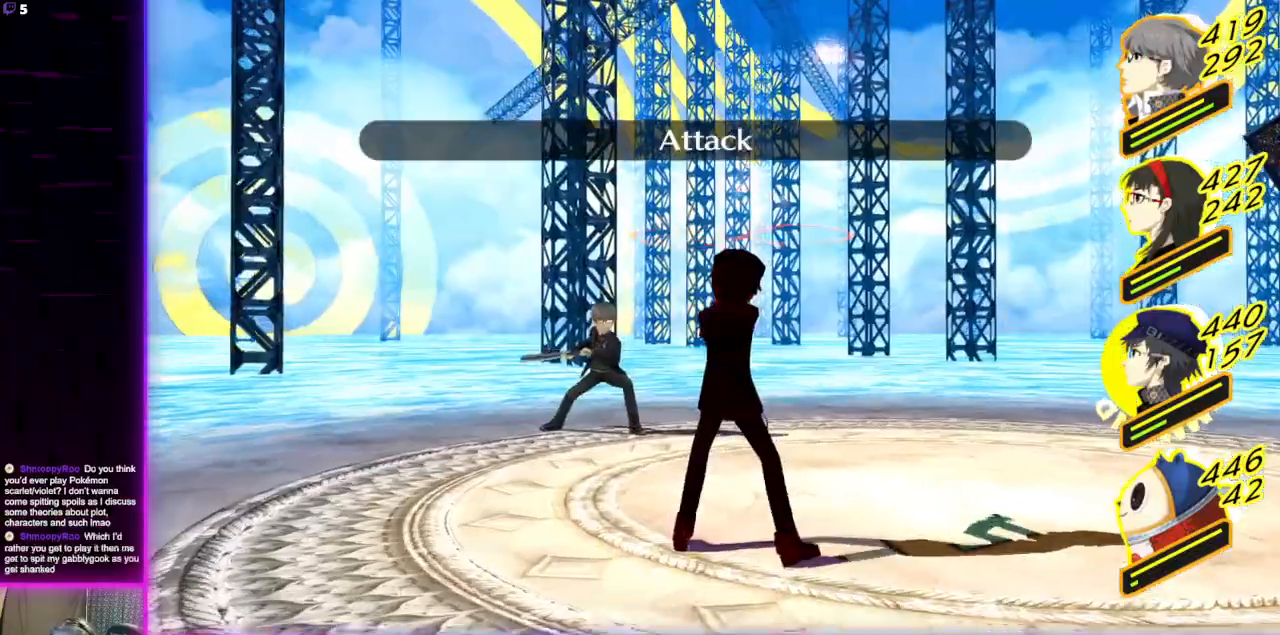
{"buttons": [], "left_stick": "center", "right_stick": "center", "events": []}
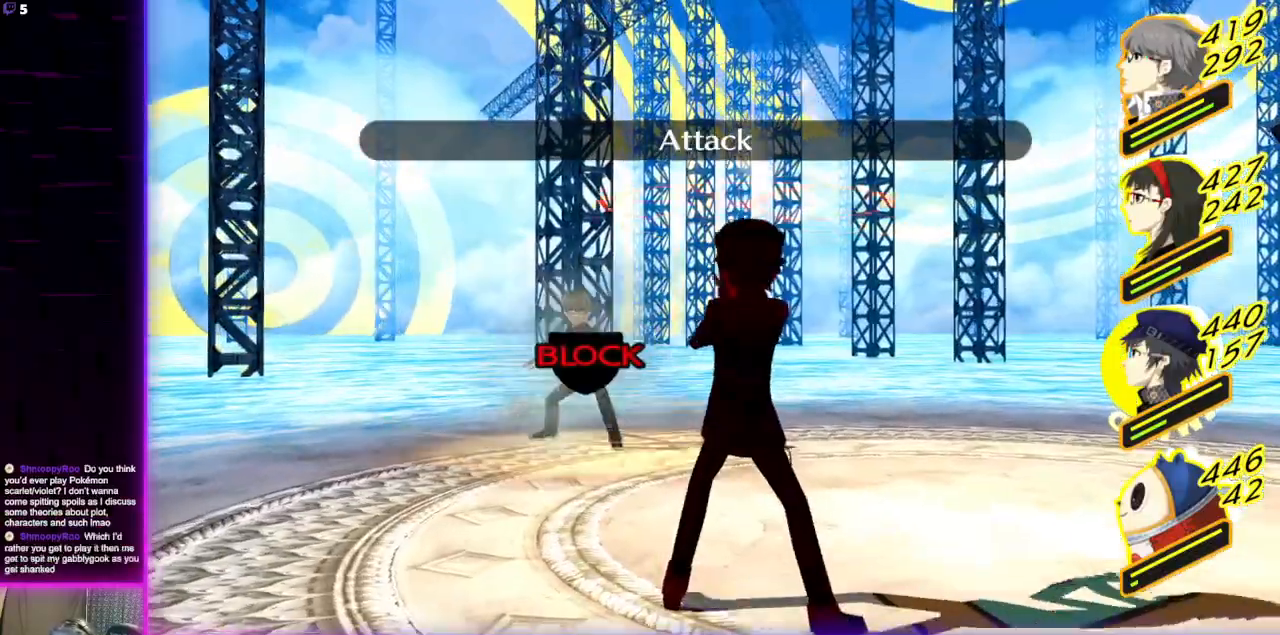
{"buttons": [], "left_stick": "center", "right_stick": "center", "events": []}
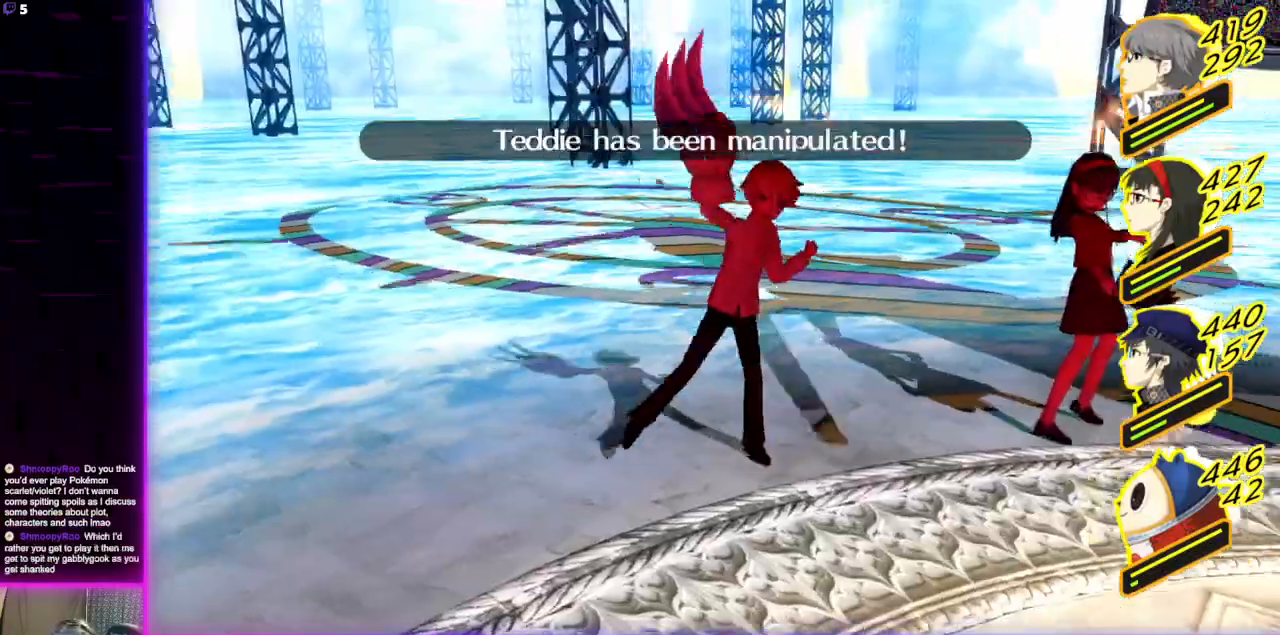
{"buttons": [], "left_stick": "center", "right_stick": "center", "events": [[334, "A", "down"], [467, "A", "up"]]}
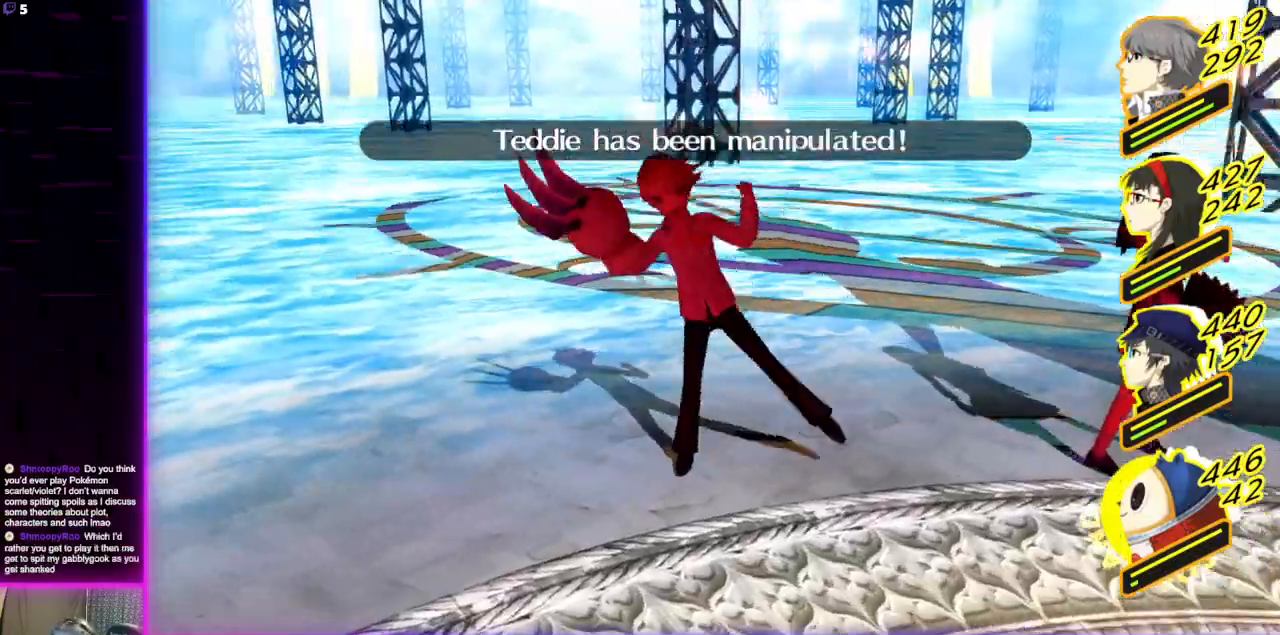
{"buttons": [], "left_stick": "center", "right_stick": "center", "events": []}
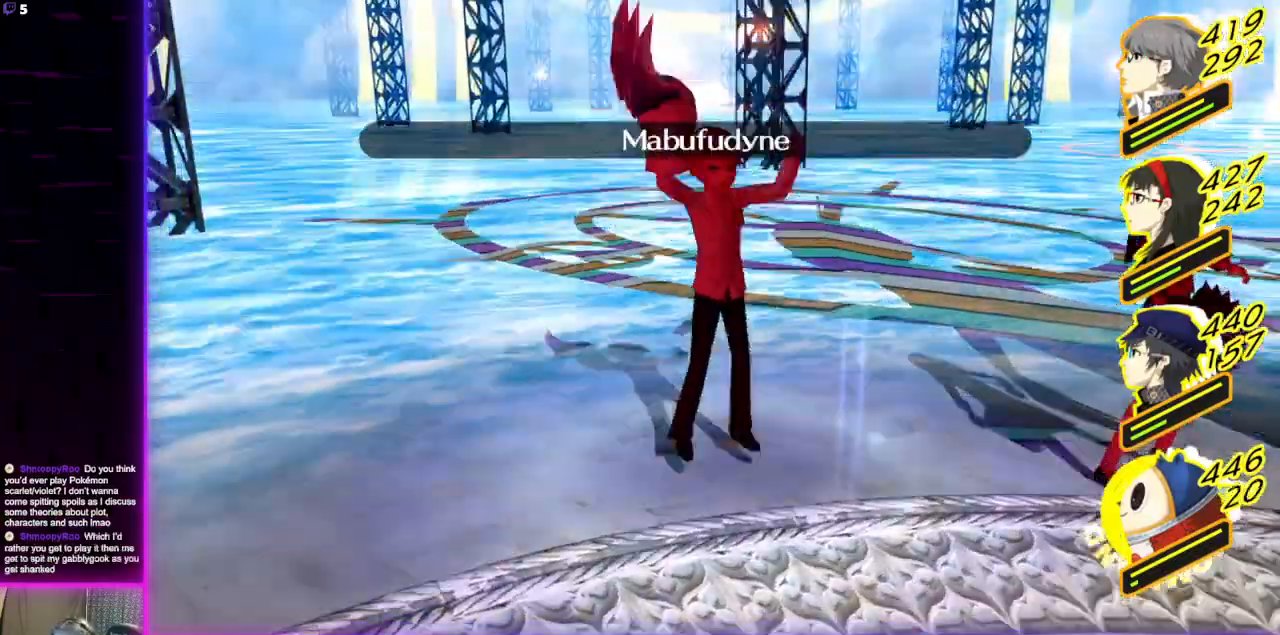
{"buttons": [], "left_stick": "center", "right_stick": "center", "events": []}
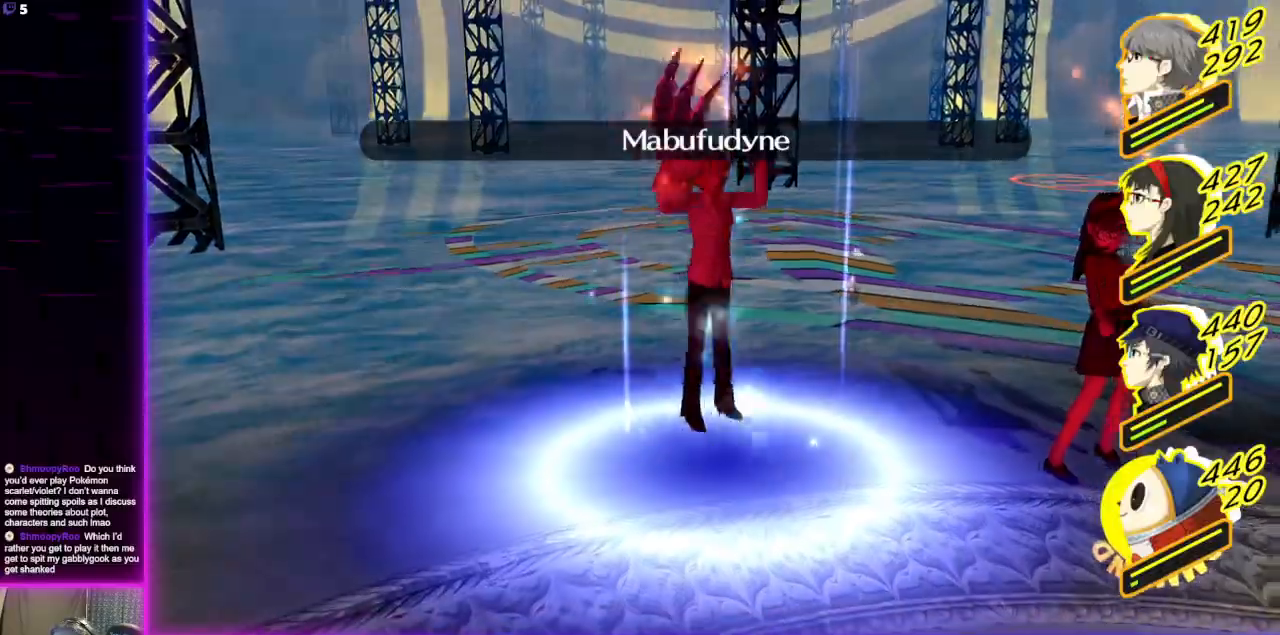
{"buttons": [], "left_stick": "center", "right_stick": "center", "events": []}
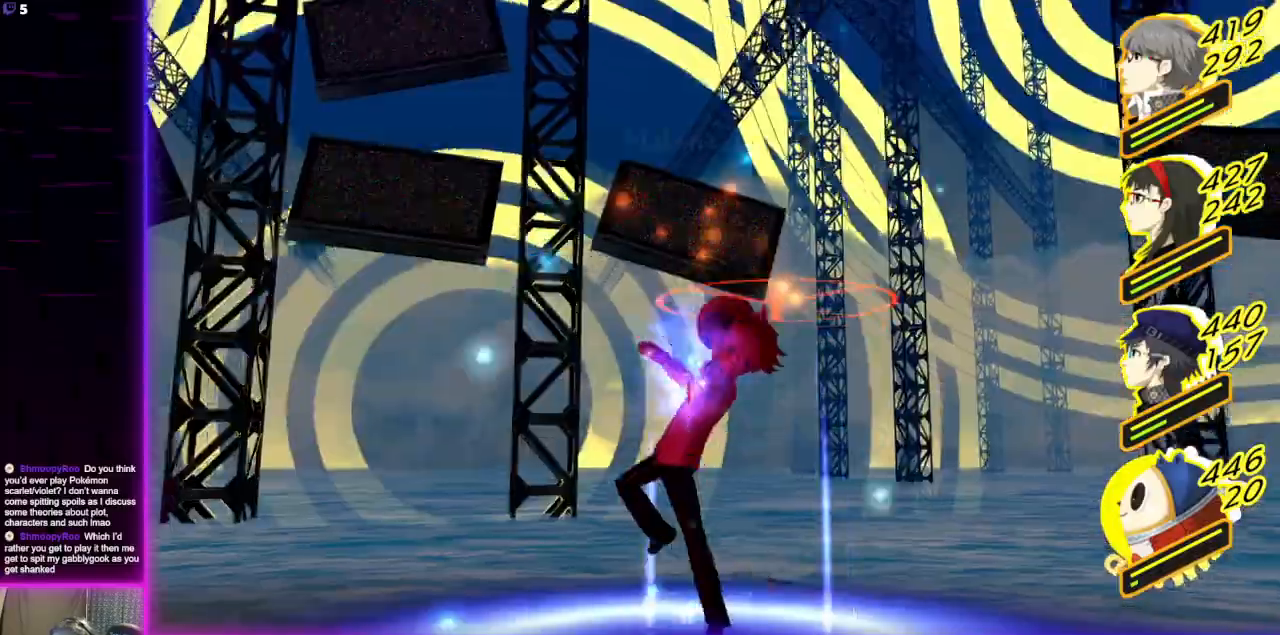
{"buttons": [], "left_stick": "center", "right_stick": "center", "events": []}
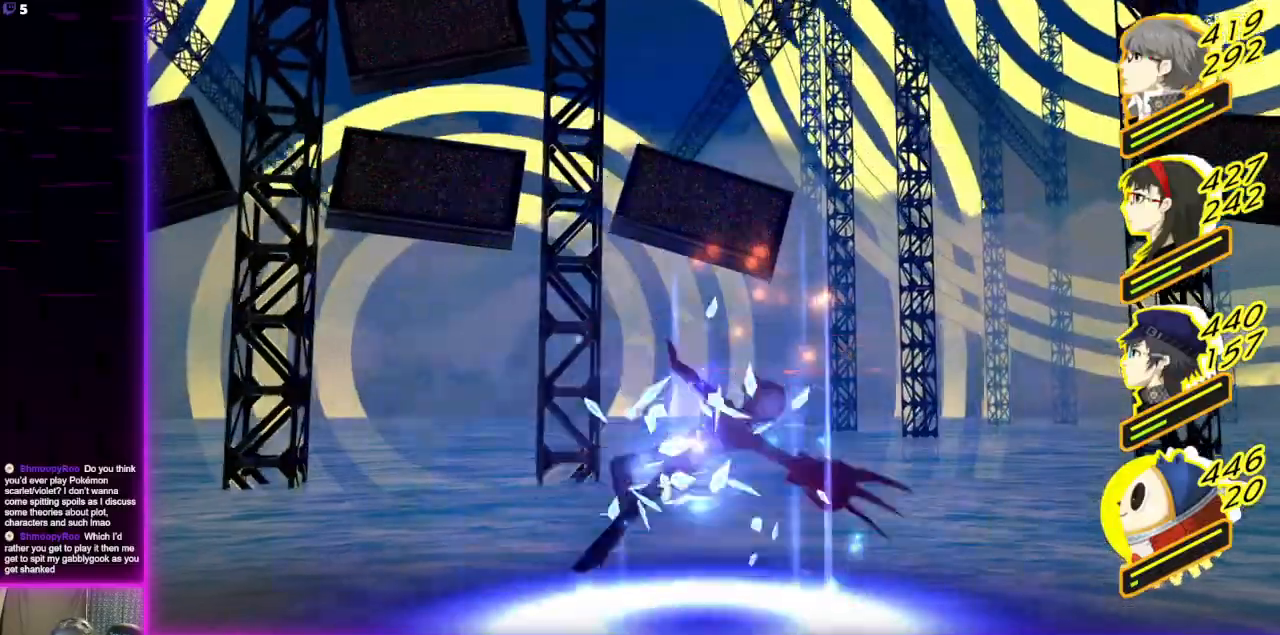
{"buttons": [], "left_stick": "center", "right_stick": "center", "events": []}
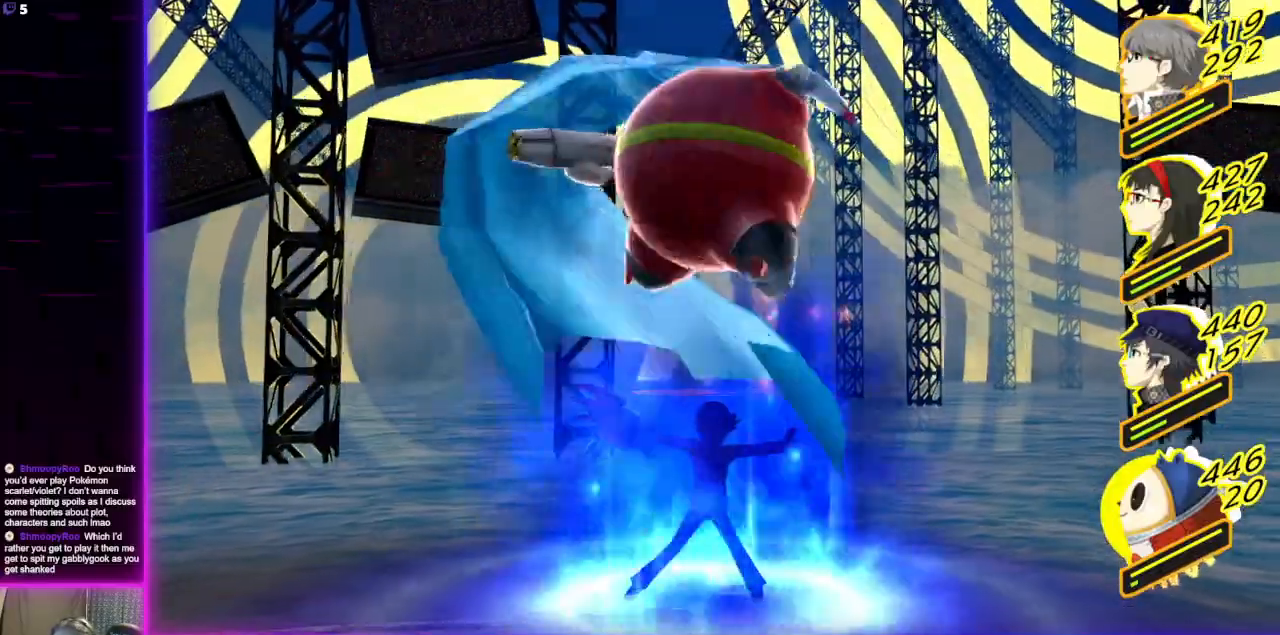
{"buttons": [], "left_stick": "center", "right_stick": "center", "events": []}
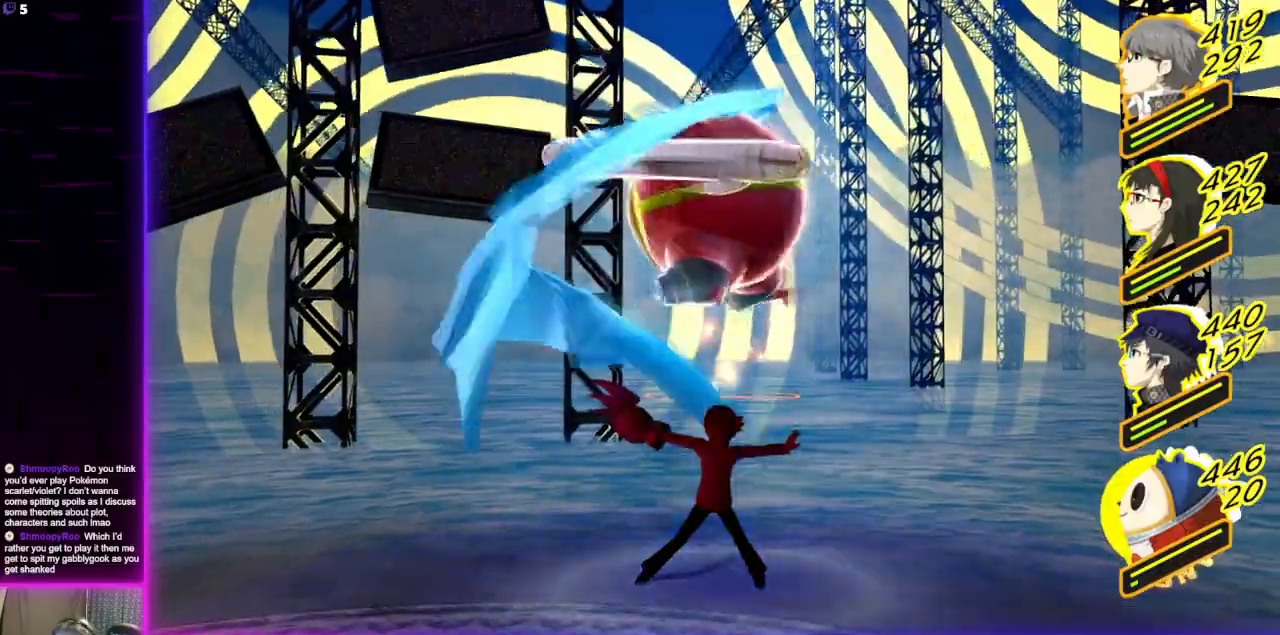
{"buttons": [], "left_stick": "center", "right_stick": "center", "events": []}
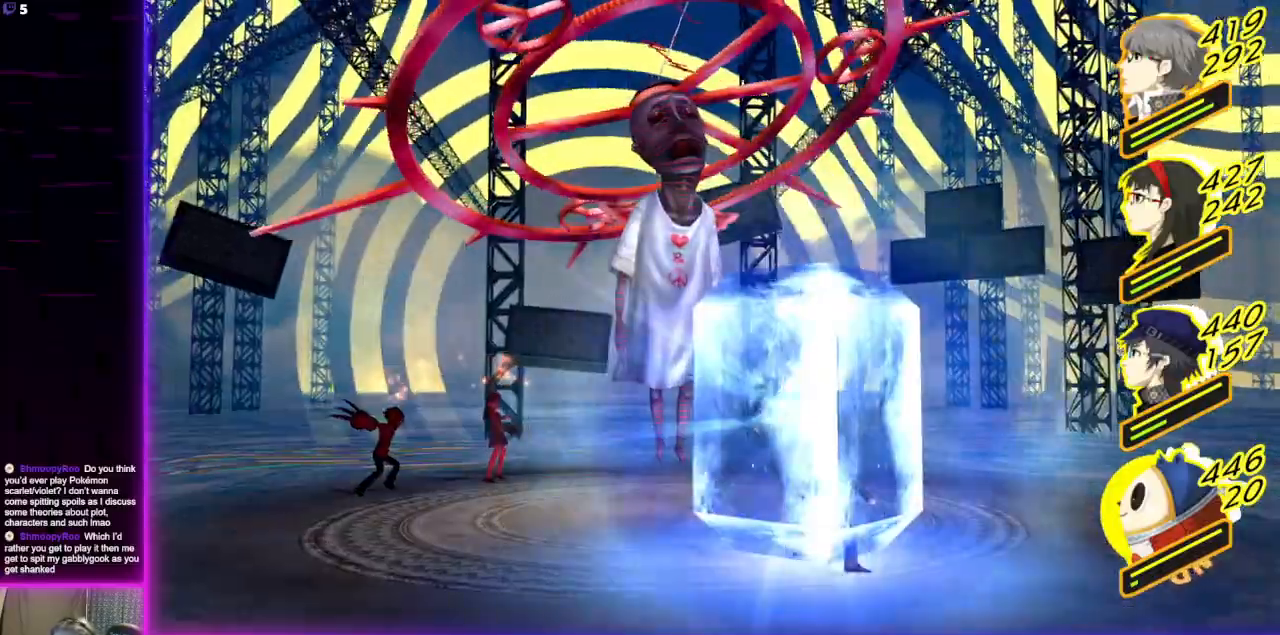
{"buttons": [], "left_stick": "center", "right_stick": "center", "events": []}
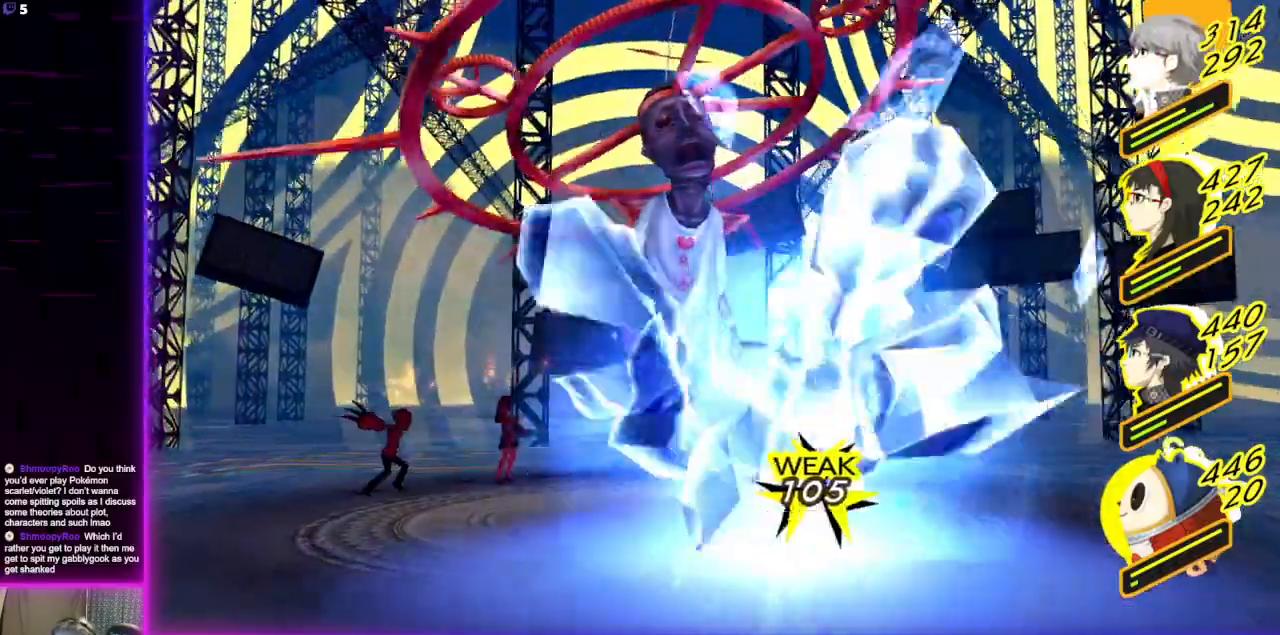
{"buttons": ["A"], "left_stick": "center", "right_stick": "center", "events": [[467, "A", "down"]]}
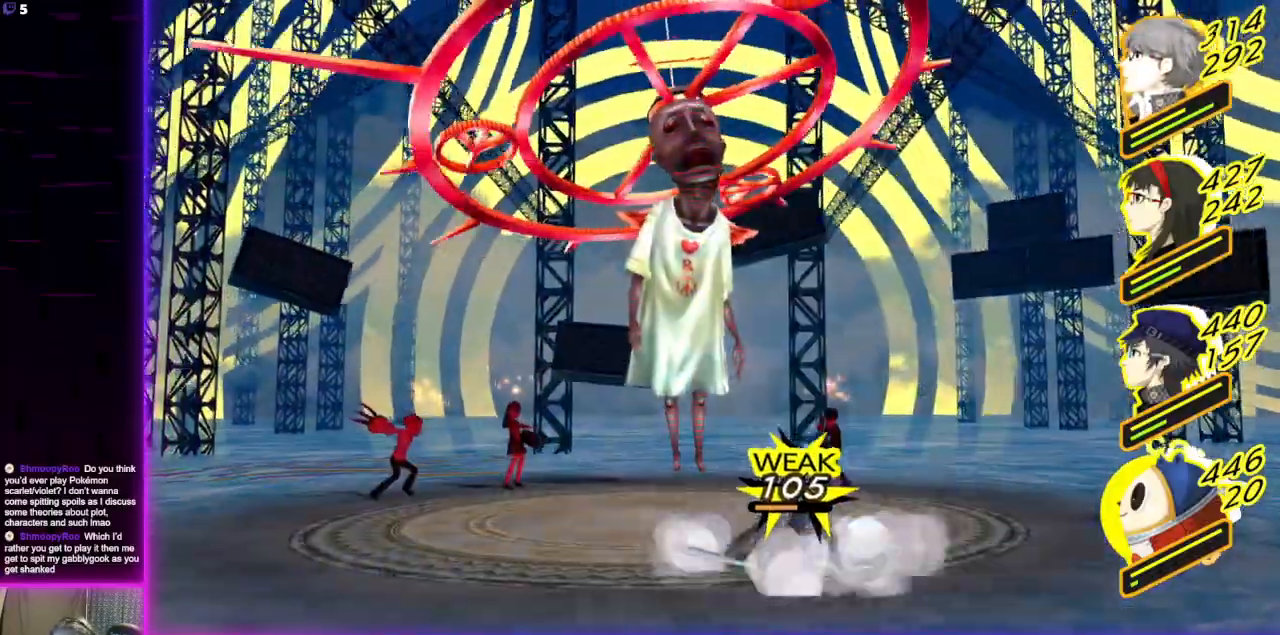
{"buttons": [], "left_stick": "center", "right_stick": "center", "events": [[100, "A", "up"]]}
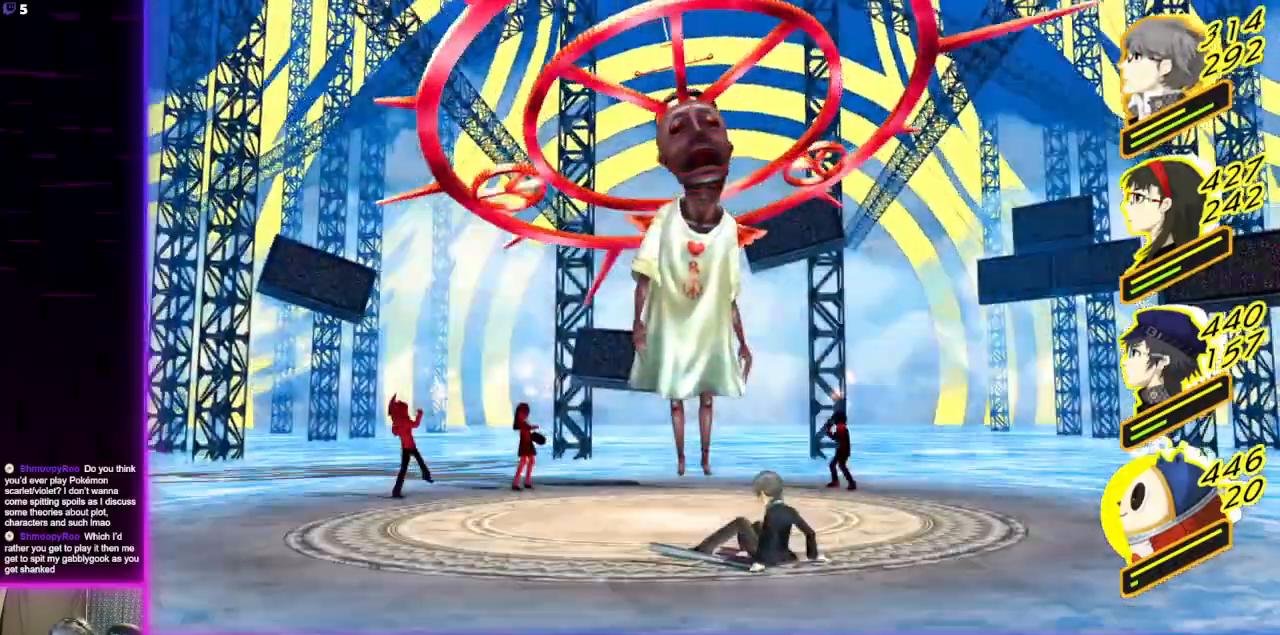
{"buttons": [], "left_stick": "center", "right_stick": "center", "events": []}
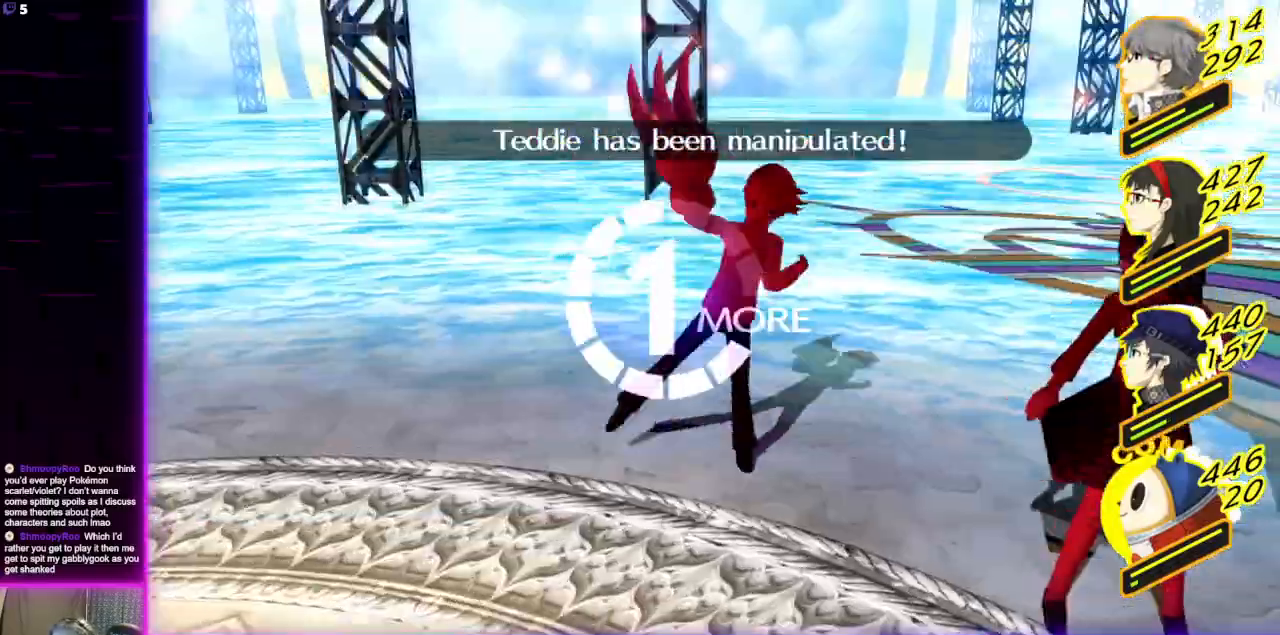
{"buttons": ["A"], "left_stick": "center", "right_stick": "center", "events": [[67, "A", "down"], [200, "A", "up"], [300, "A", "down"], [400, "A", "up"], [501, "A", "down"]]}
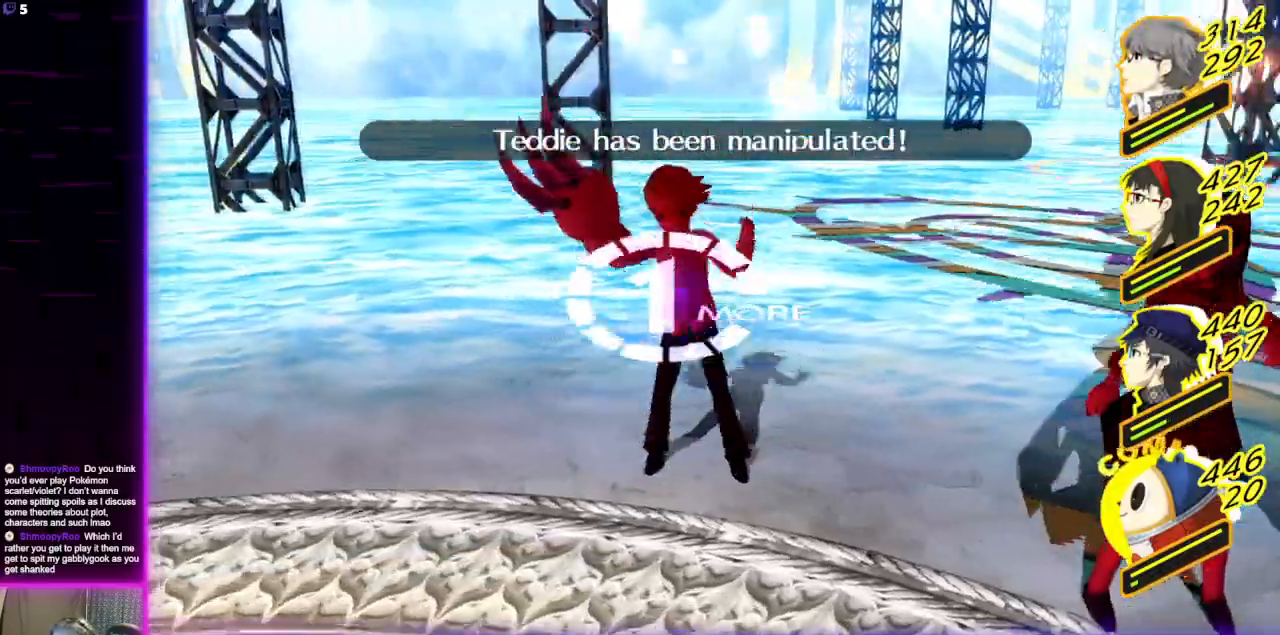
{"buttons": [], "left_stick": "center", "right_stick": "center", "events": [[100, "A", "up"]]}
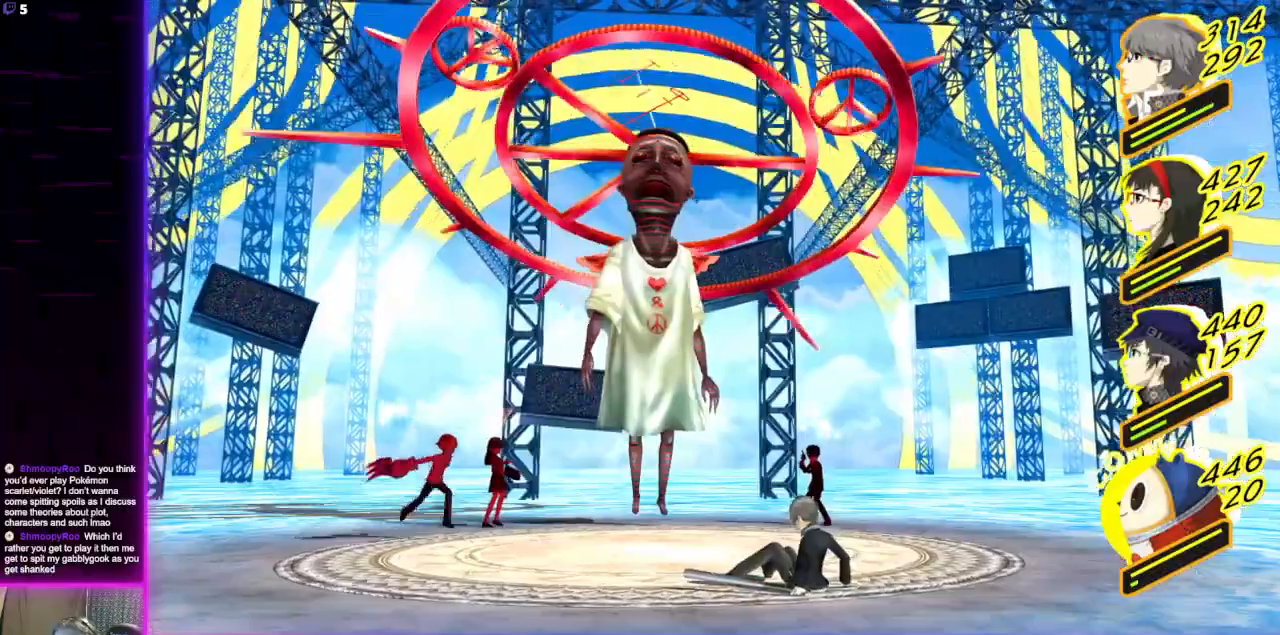
{"buttons": [], "left_stick": "center", "right_stick": "center", "events": []}
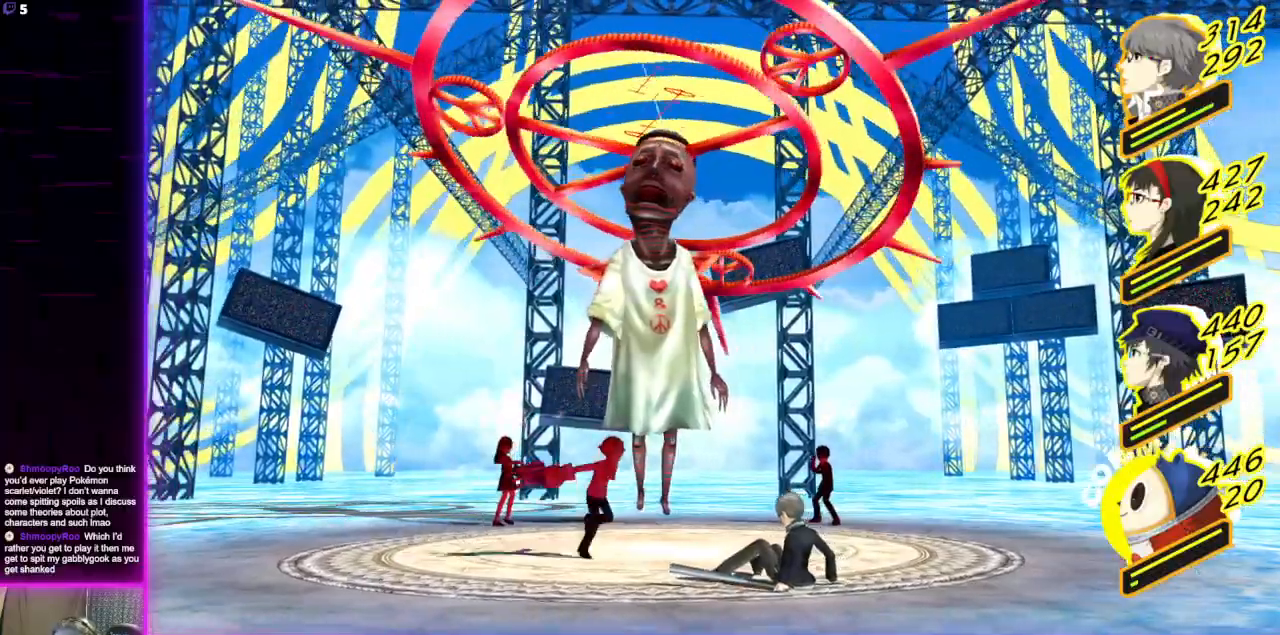
{"buttons": [], "left_stick": "center", "right_stick": "center", "events": []}
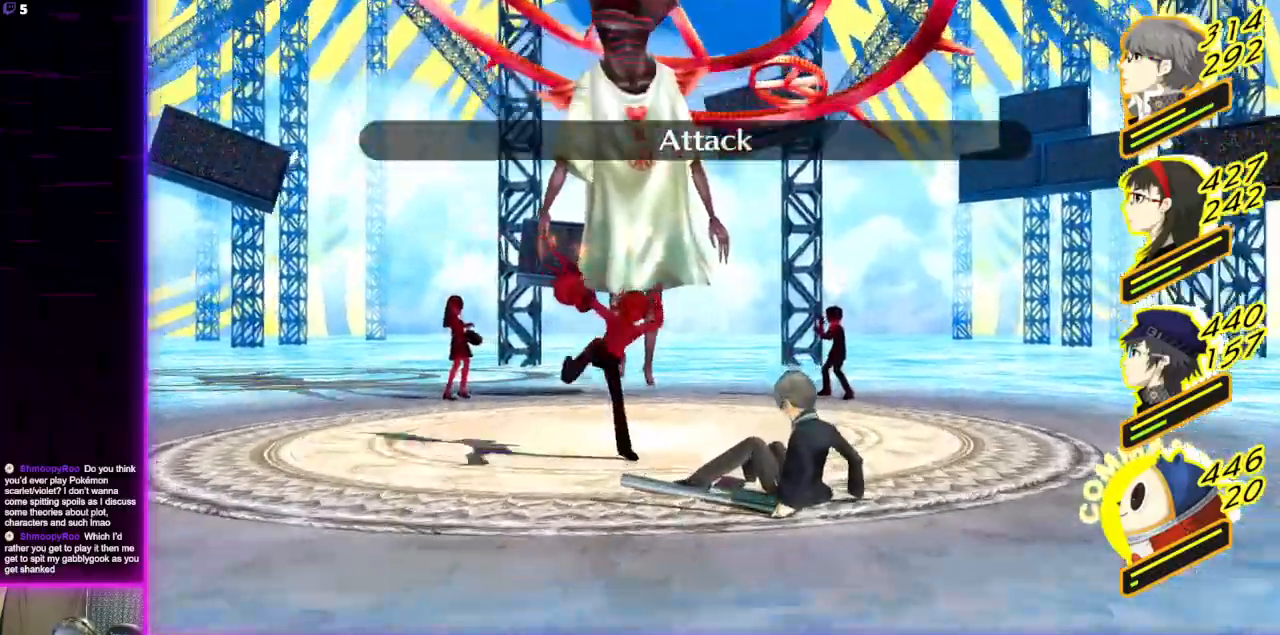
{"buttons": [], "left_stick": "center", "right_stick": "center", "events": []}
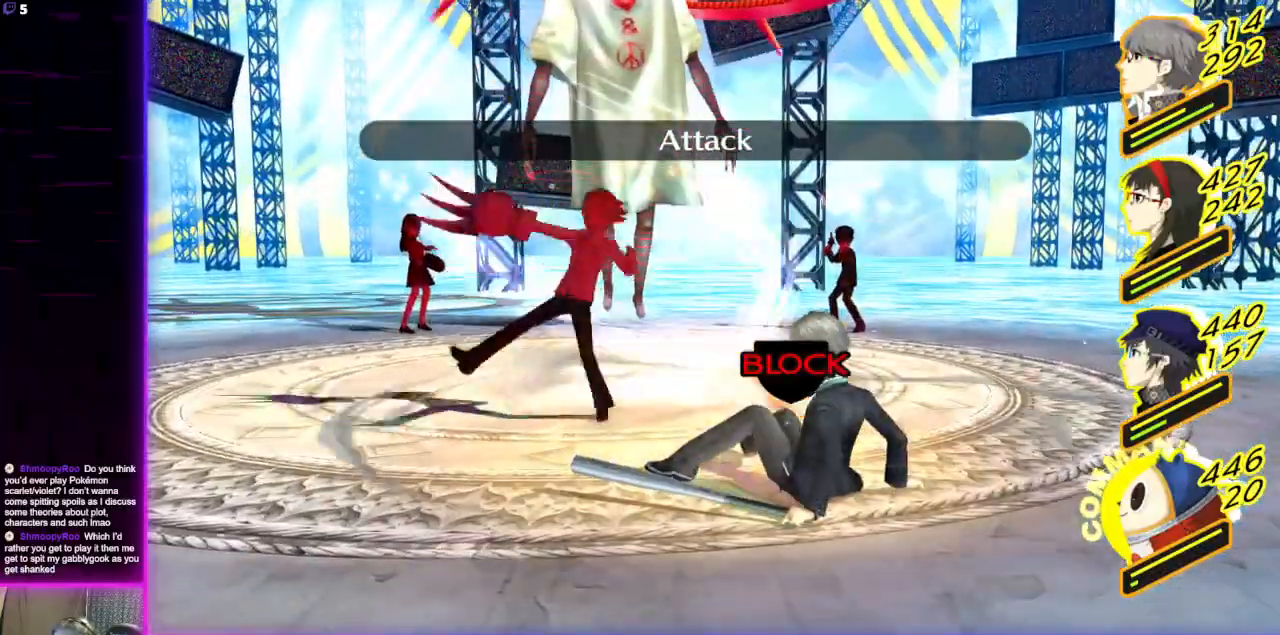
{"buttons": [], "left_stick": "center", "right_stick": "center", "events": []}
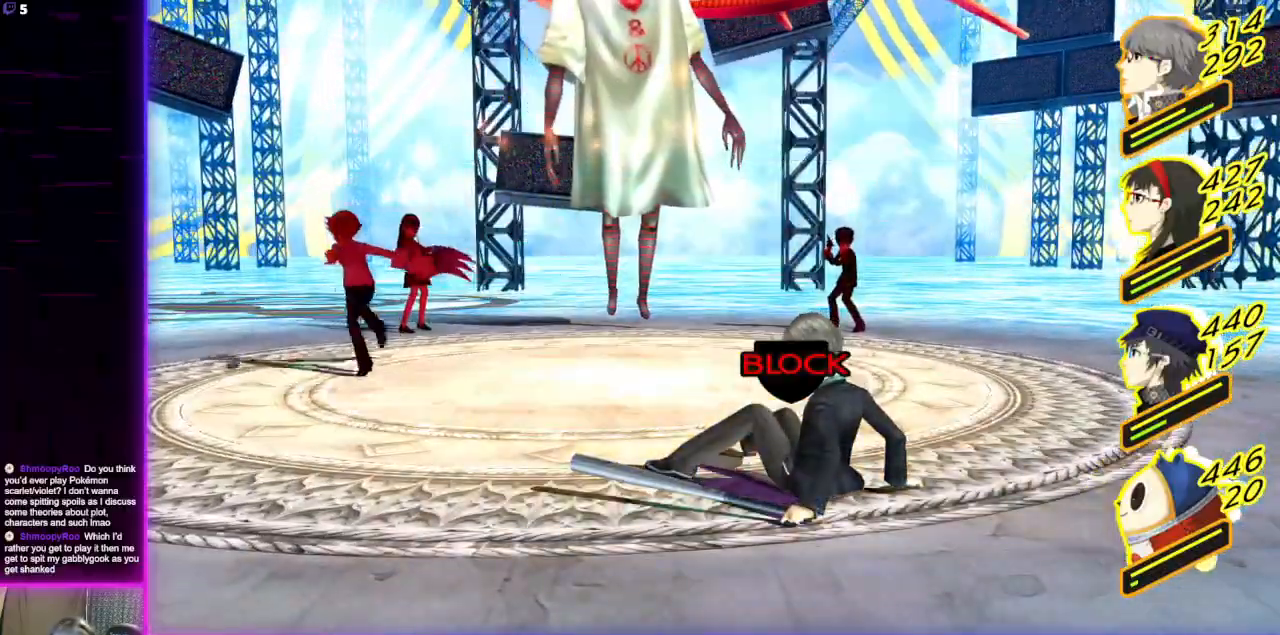
{"buttons": [], "left_stick": "center", "right_stick": "center", "events": [[400, "A", "down"], [501, "A", "up"]]}
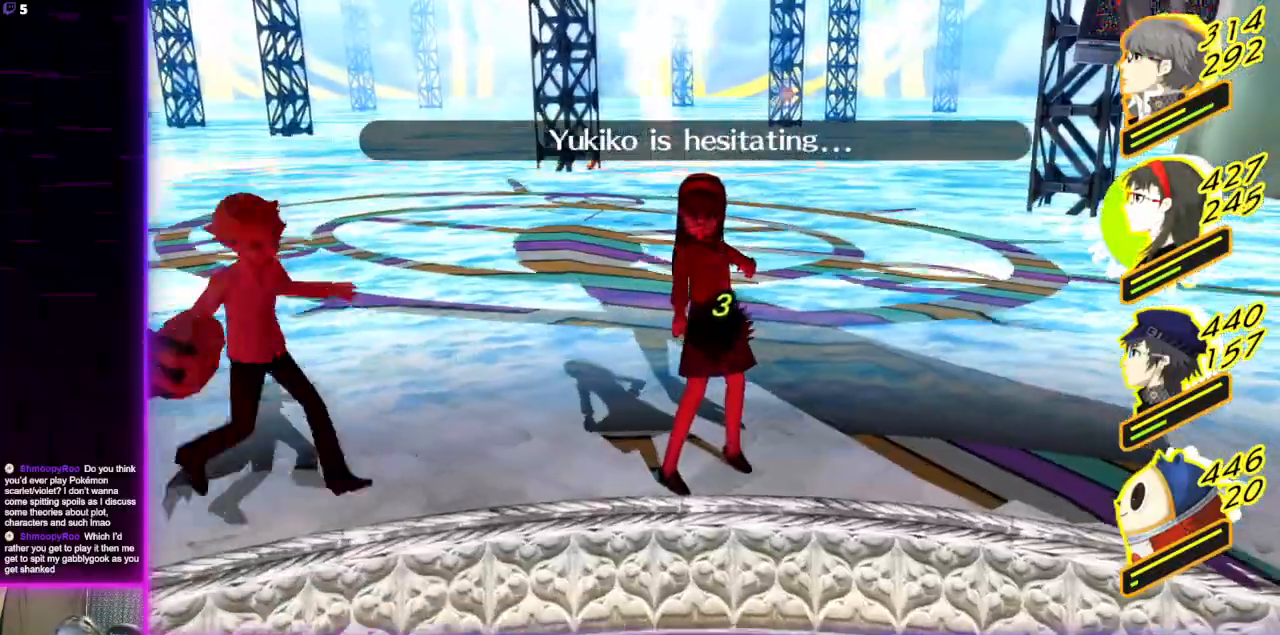
{"buttons": [], "left_stick": "center", "right_stick": "center", "events": []}
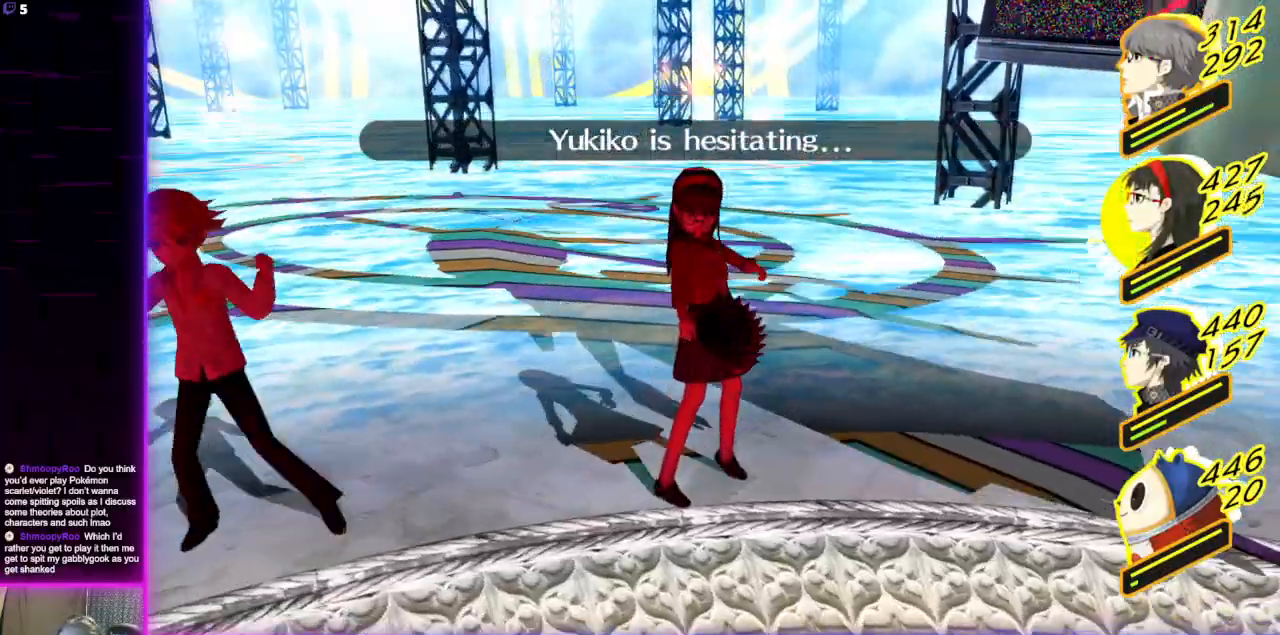
{"buttons": [], "left_stick": "center", "right_stick": "center", "events": []}
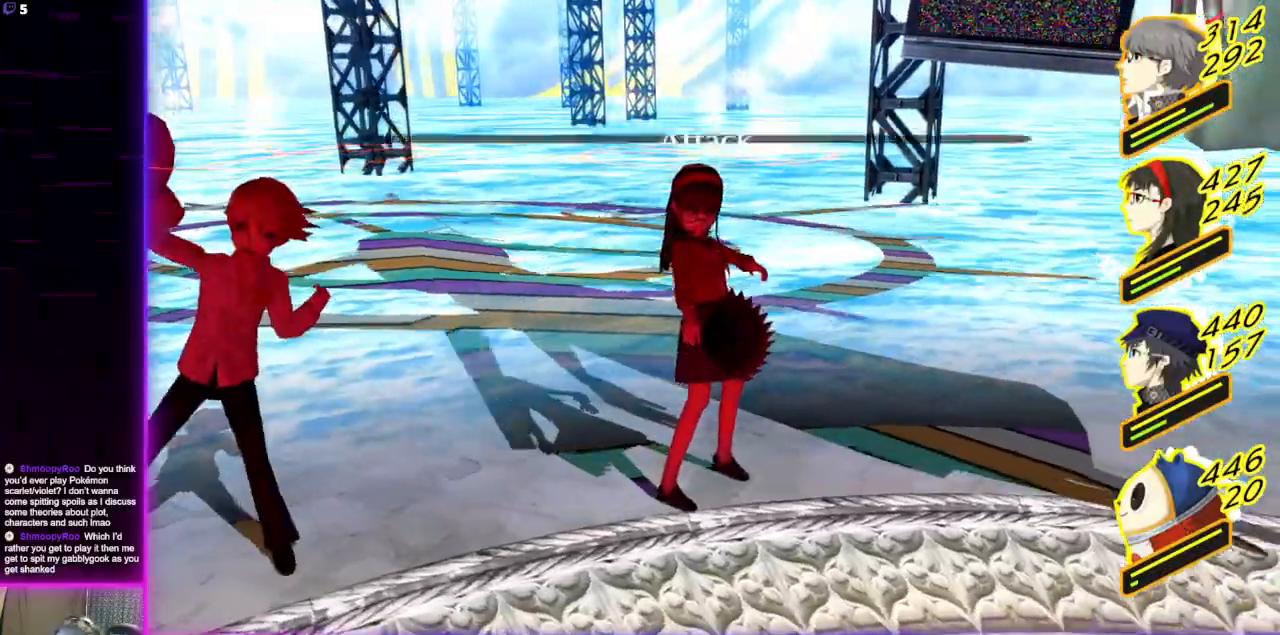
{"buttons": [], "left_stick": "center", "right_stick": "center", "events": [[300, "A", "down"], [433, "A", "up"]]}
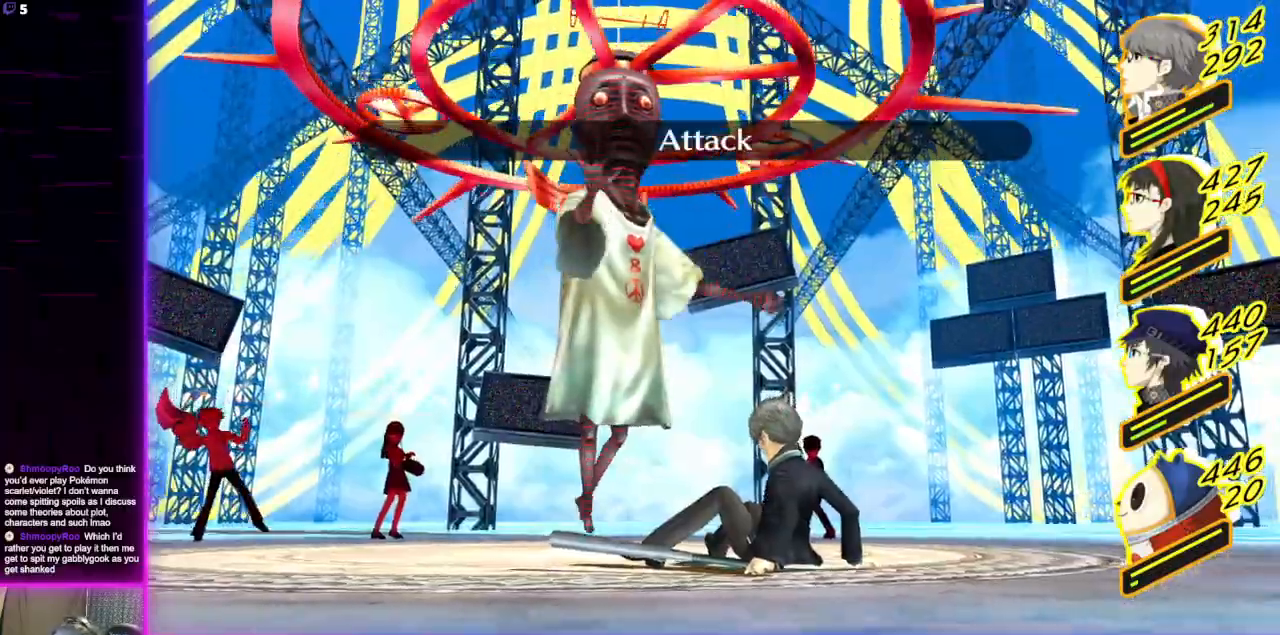
{"buttons": [], "left_stick": "center", "right_stick": "center", "events": []}
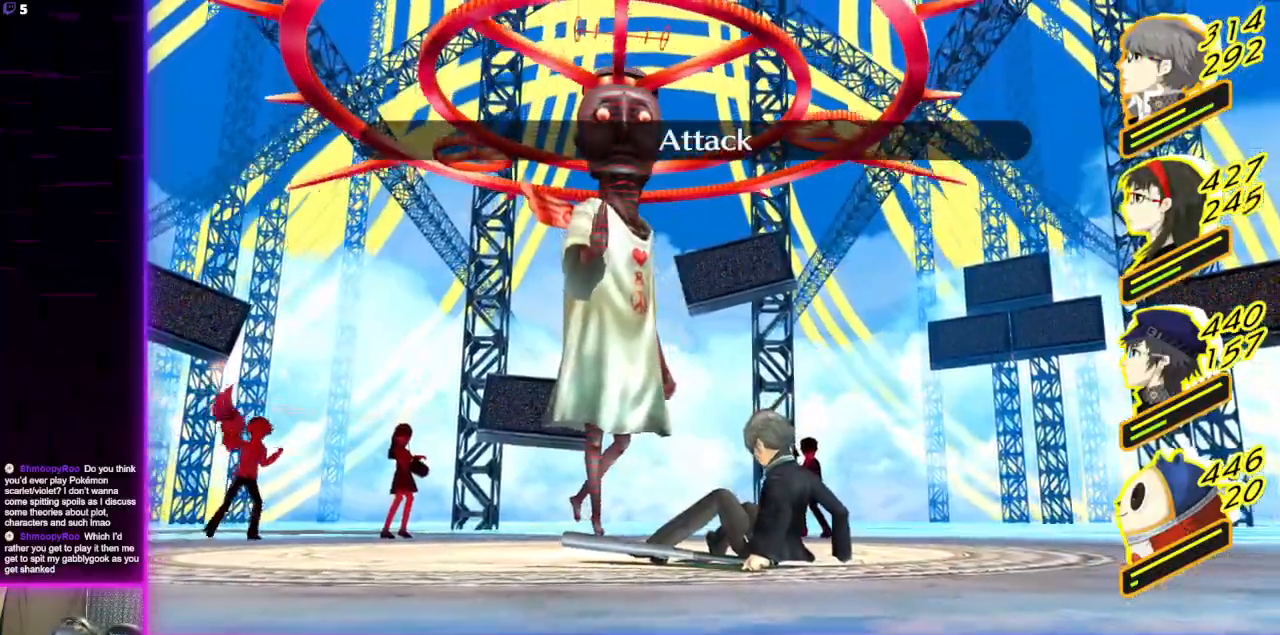
{"buttons": [], "left_stick": "center", "right_stick": "center", "events": []}
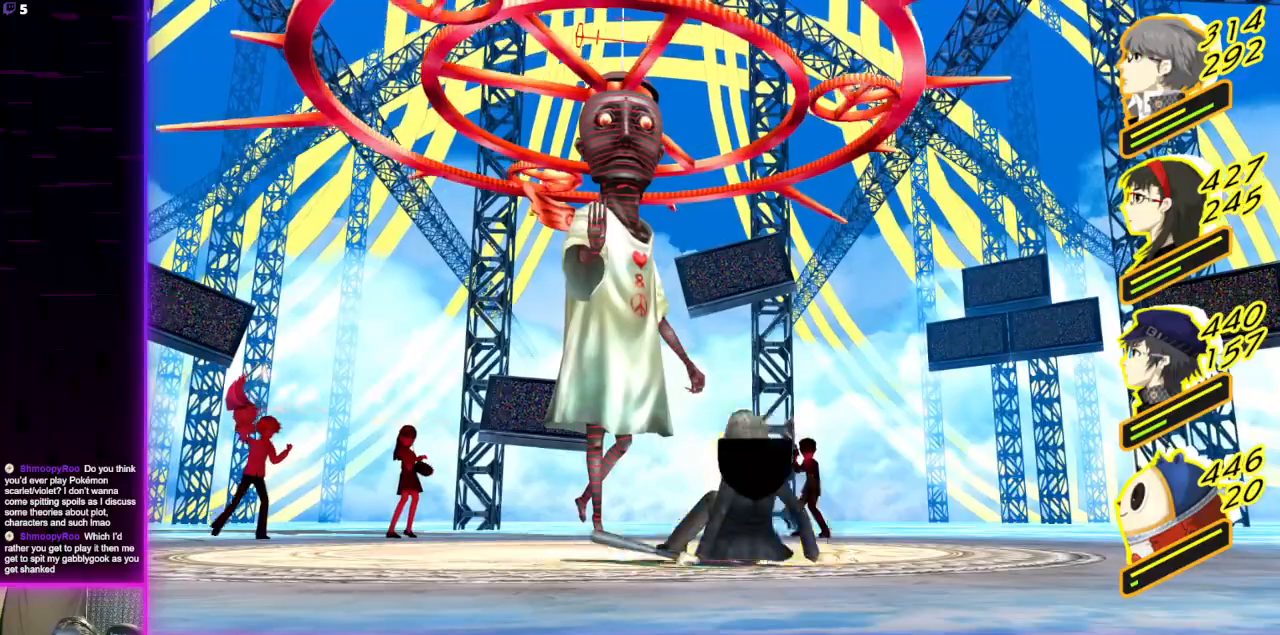
{"buttons": [], "left_stick": "center", "right_stick": "center", "events": []}
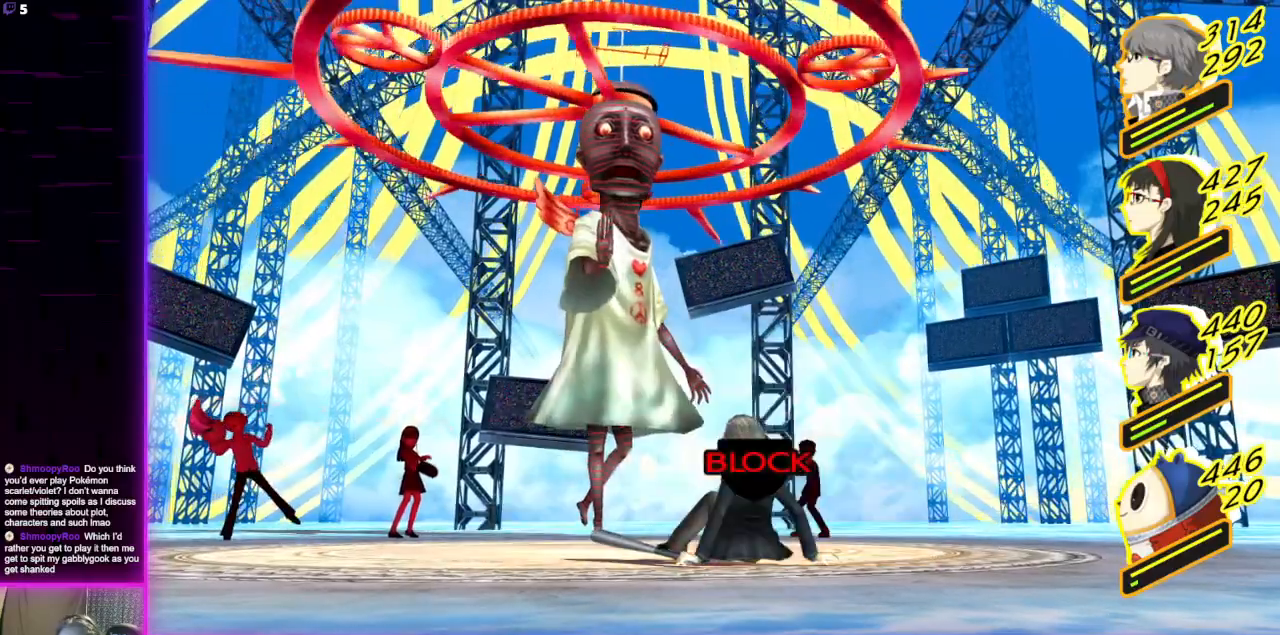
{"buttons": [], "left_stick": "center", "right_stick": "center", "events": []}